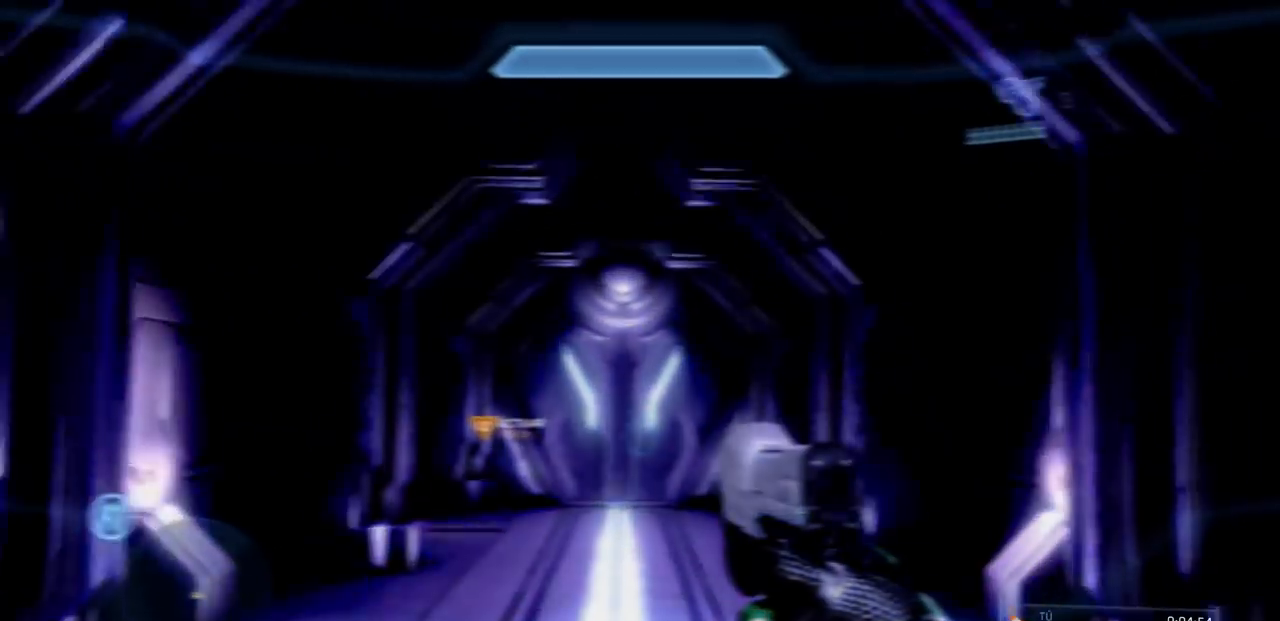
Gameplay with a controller (Xbox layout); each line is a JSON object with the inputs held at the frame after it. "events" lists button and stick changes between this image and that frame as [ms after this image, input, new state], when the widget could be followed in between. Not read: DPAD_DOWN DPAD_LEFT DPAD_RIGHT DPAD_UP HOME L3 R3 START Y.
{"buttons": [], "left_stick": "up", "right_stick": "center", "events": [[283, "X", "down"], [467, "X", "up"]]}
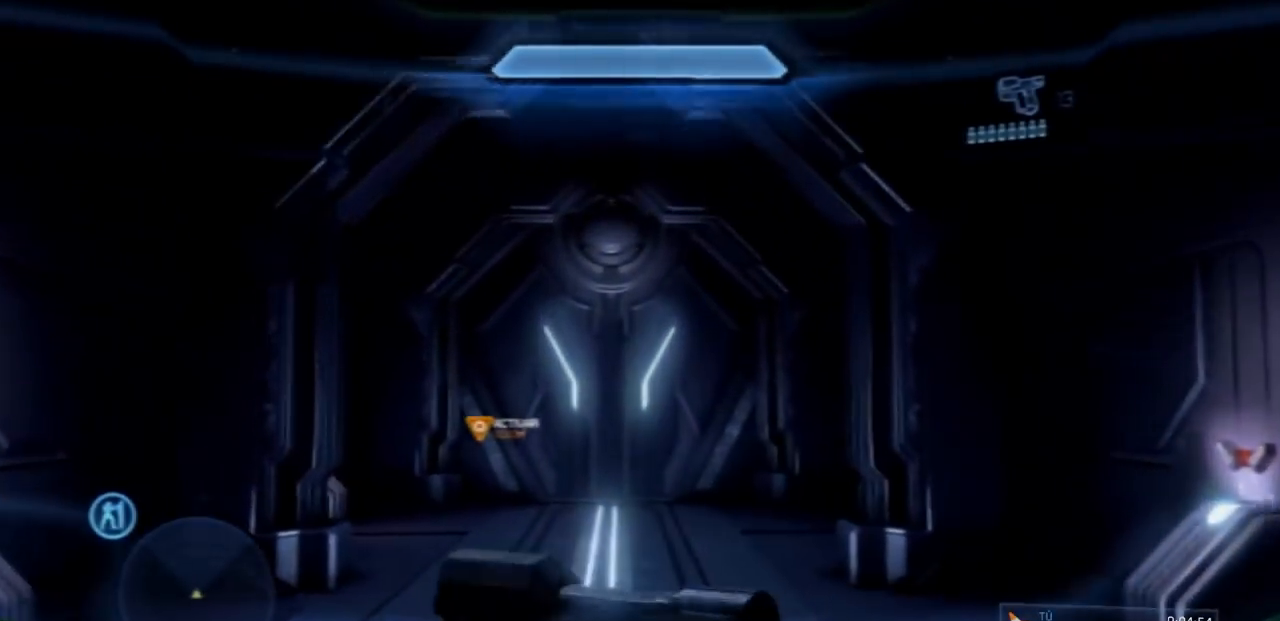
{"buttons": [], "left_stick": "up", "right_stick": "center", "events": [[117, "A", "down"], [117, "right_stick", "down"], [300, "A", "up"], [300, "right_stick", "center"]]}
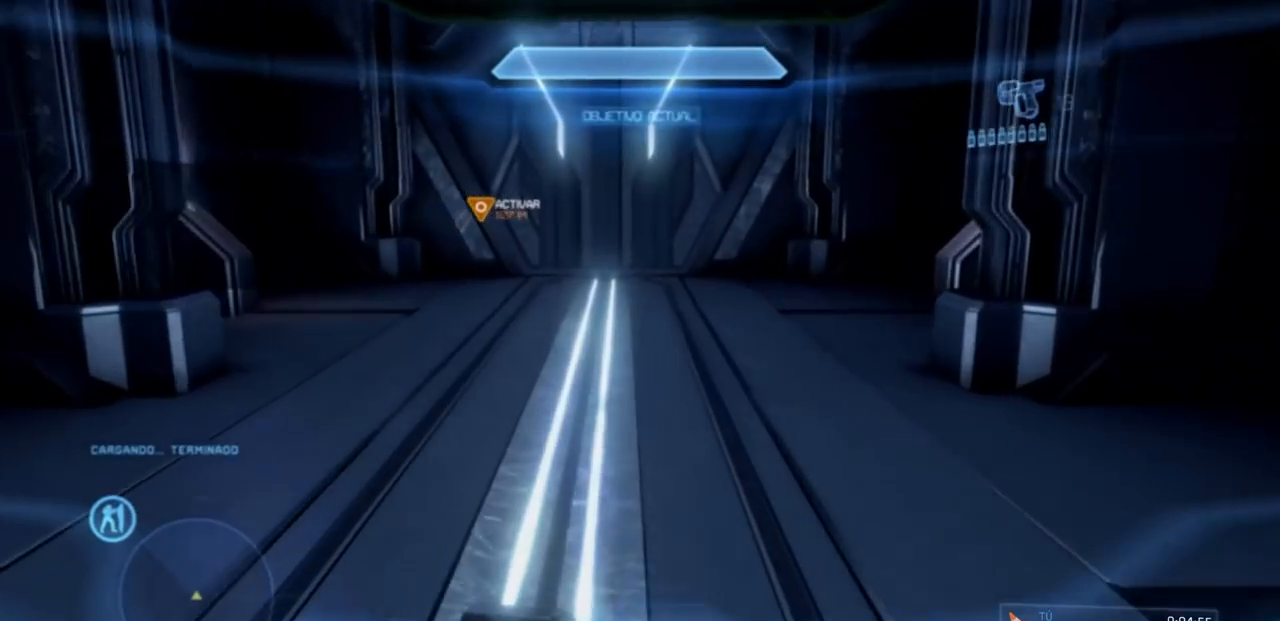
{"buttons": [], "left_stick": "up", "right_stick": "center", "events": []}
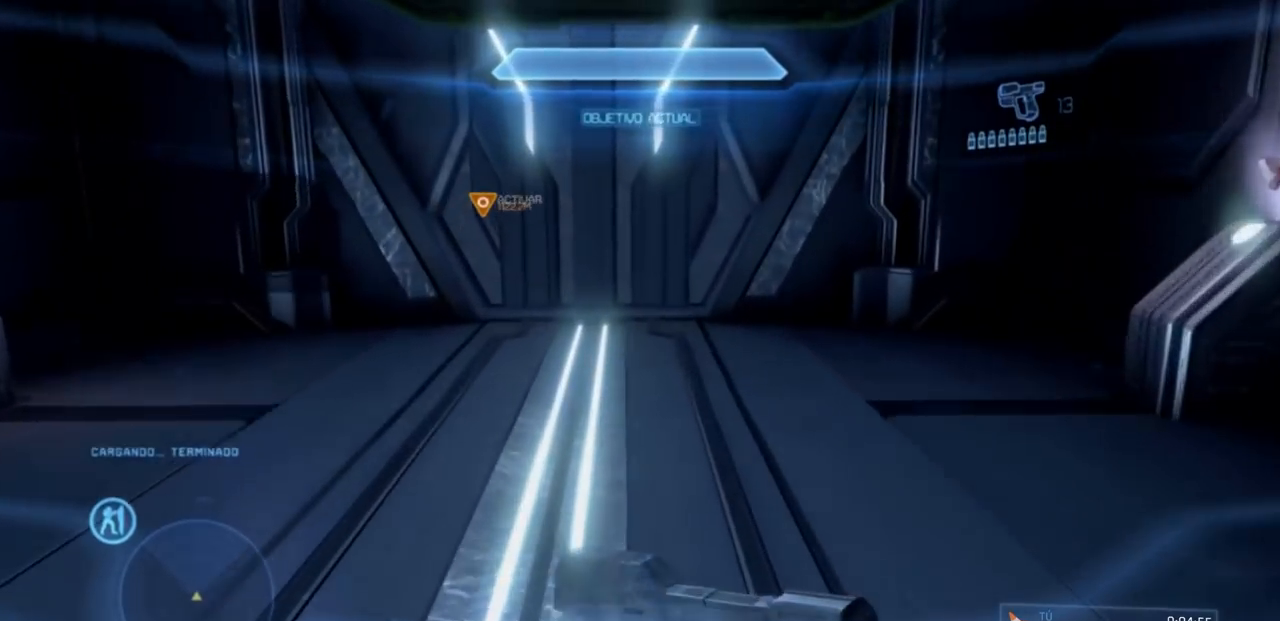
{"buttons": [], "left_stick": "up", "right_stick": "center", "events": []}
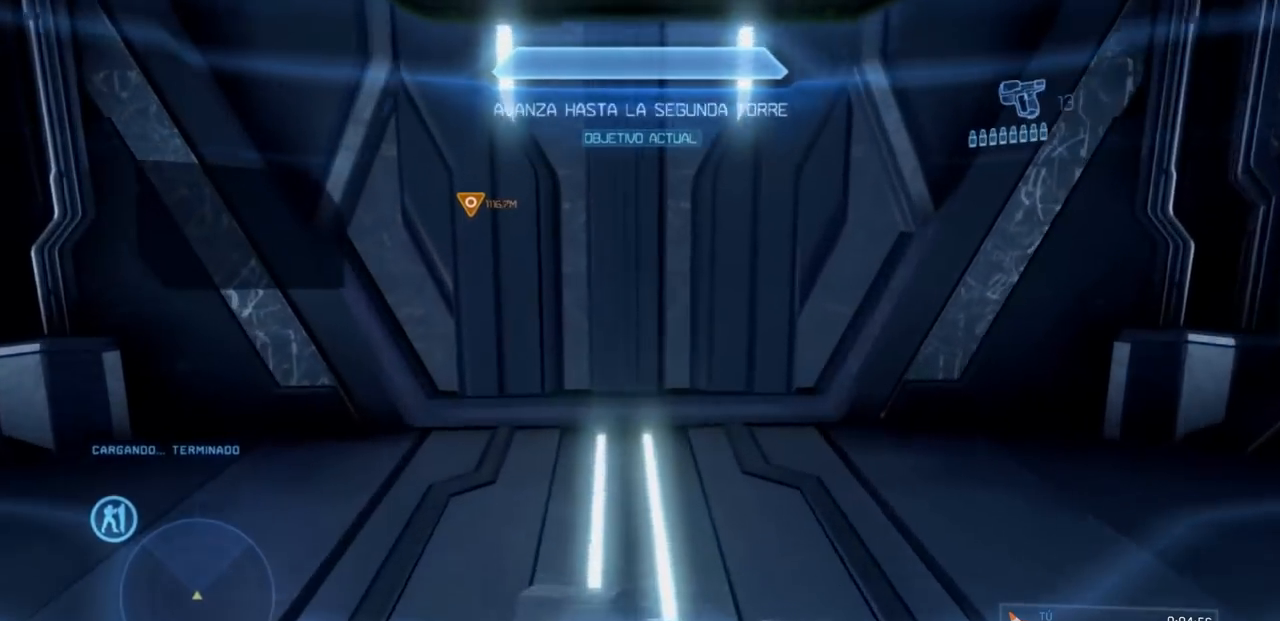
{"buttons": [], "left_stick": "up", "right_stick": "center", "events": []}
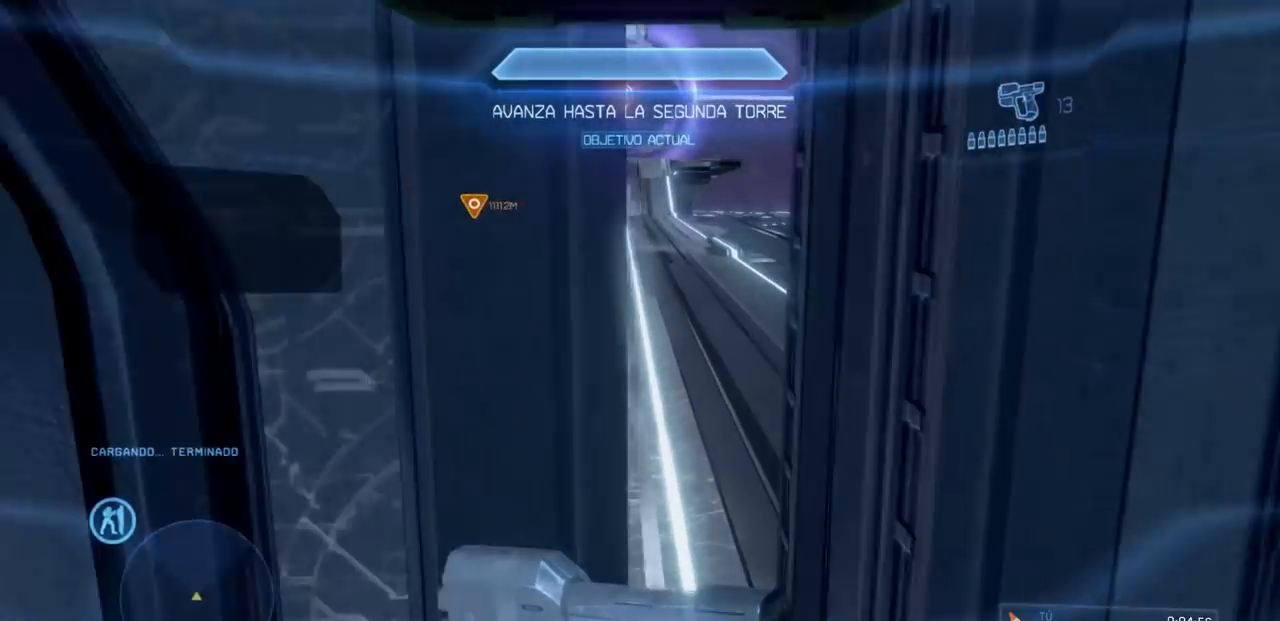
{"buttons": [], "left_stick": "up", "right_stick": "center", "events": []}
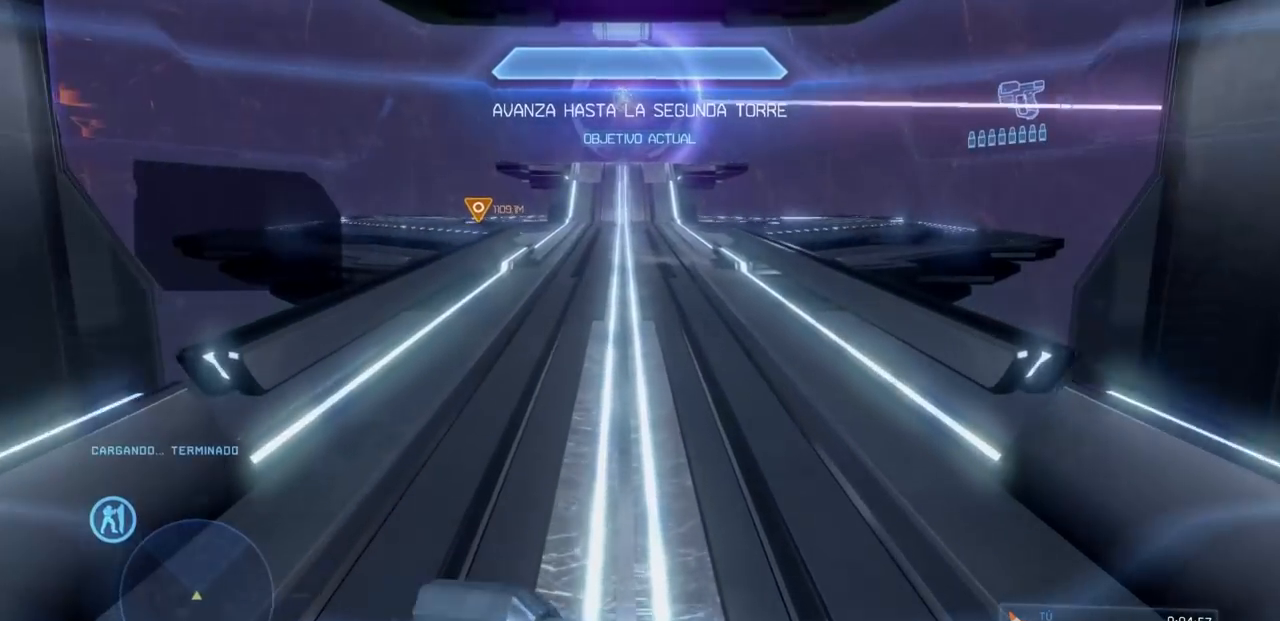
{"buttons": [], "left_stick": "up", "right_stick": "up-right", "events": [[183, "A", "down"], [183, "R2", "down"], [317, "A", "up"], [333, "R2", "up"], [467, "right_stick", "up-right"]]}
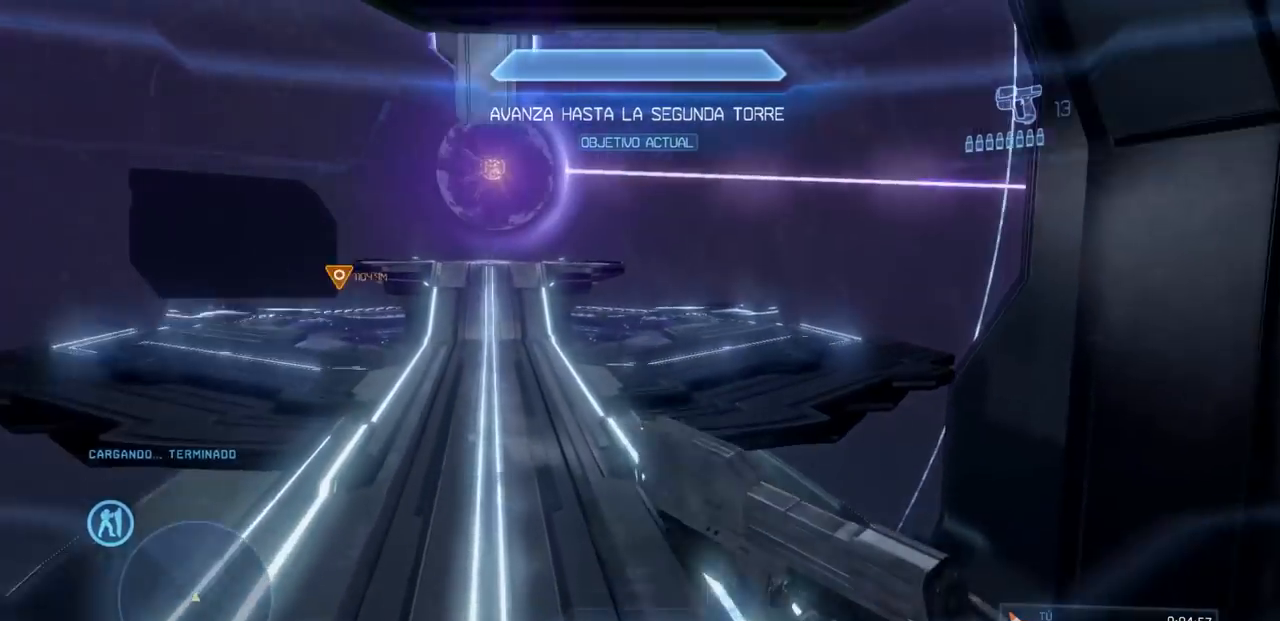
{"buttons": [], "left_stick": "up-left", "right_stick": "center", "events": [[134, "right_stick", "center"], [250, "left_stick", "up-left"], [301, "right_stick", "left"], [434, "right_stick", "center"]]}
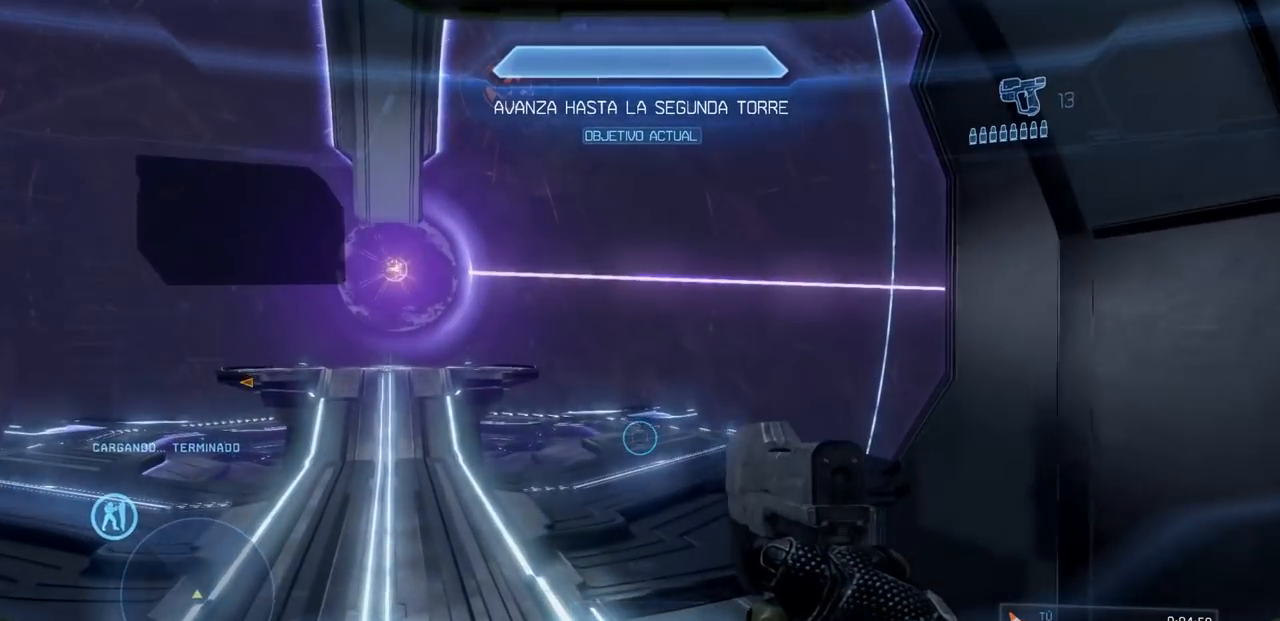
{"buttons": [], "left_stick": "up", "right_stick": "center", "events": [[50, "left_stick", "up"], [333, "X", "down"], [484, "X", "up"]]}
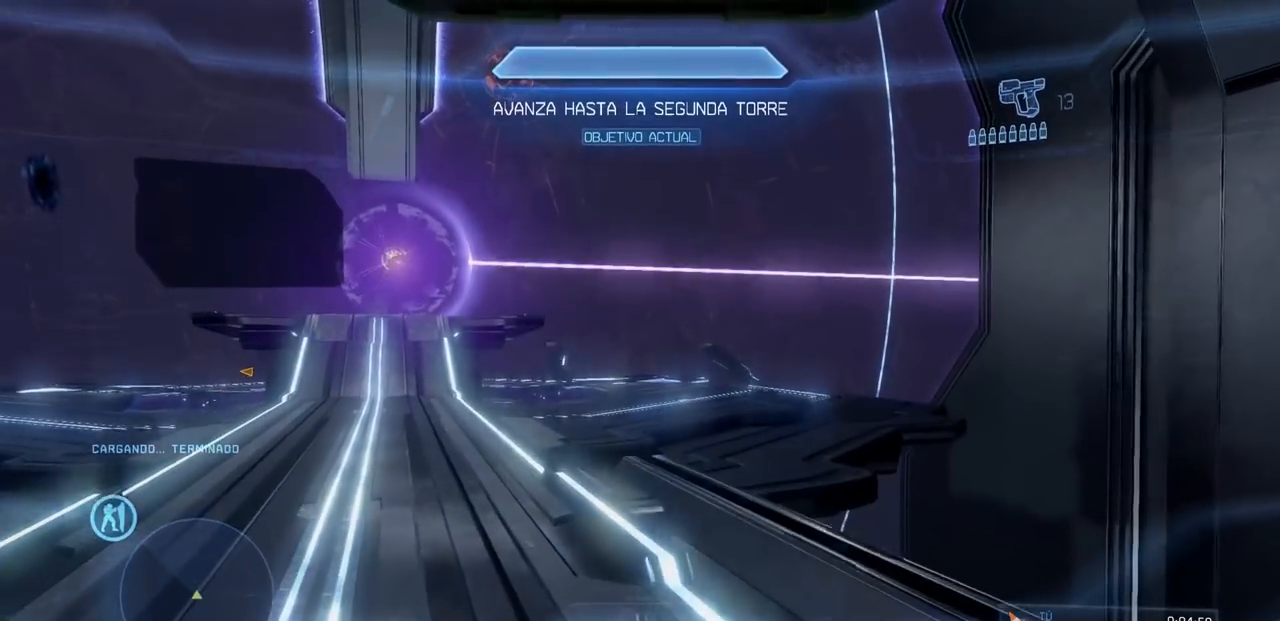
{"buttons": [], "left_stick": "up", "right_stick": "center", "events": [[100, "right_stick", "down"], [134, "A", "down"], [284, "A", "up"], [301, "right_stick", "center"]]}
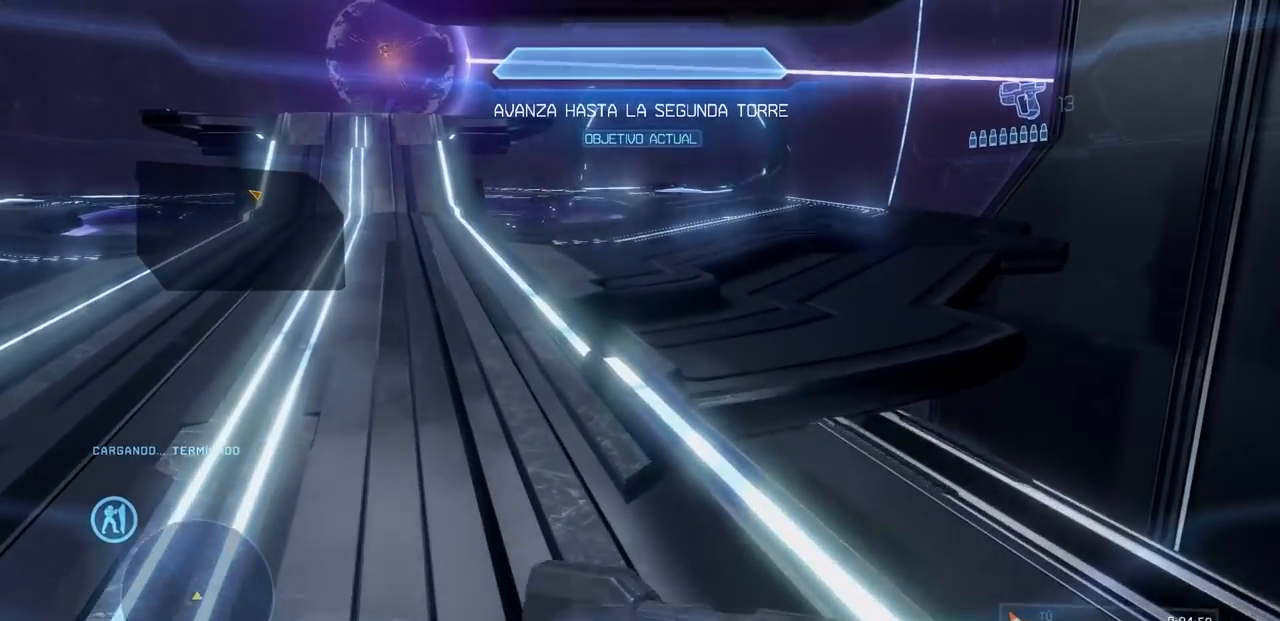
{"buttons": [], "left_stick": "up", "right_stick": "center", "events": []}
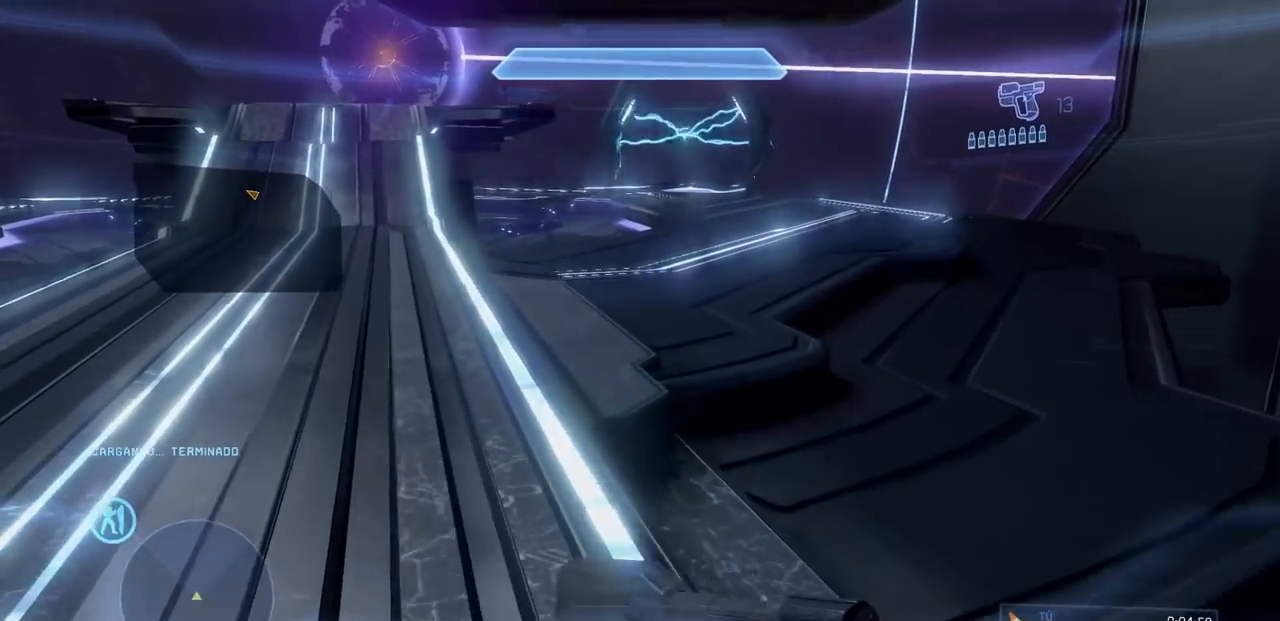
{"buttons": ["A", "R2"], "left_stick": "up", "right_stick": "center", "events": [[417, "A", "down"], [467, "R2", "down"]]}